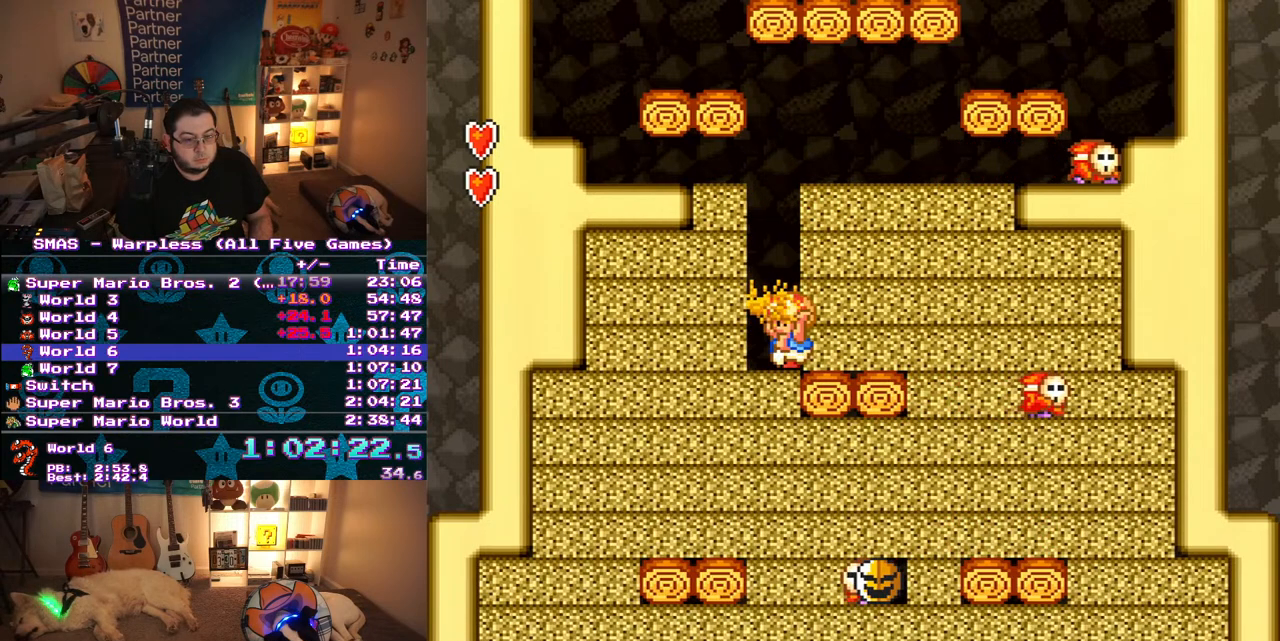
Gameplay with a controller (Nintendo layout); each line is a JSON object with the inputs held at the frame after it. "events" lists button and stick changes between this image and that frame as [ms after this image, input, new state], when the widget could be followed in between. Not read: L3 R3.
{"buttons": ["X"], "events": [[17, "X", "up"], [100, "X", "down"], [100, "Y", "up"], [150, "X", "up"], [167, "Y", "down"], [217, "X", "down"], [217, "Y", "up"], [283, "X", "up"], [283, "Y", "down"], [350, "X", "down"], [350, "Y", "up"], [400, "X", "up"], [417, "Y", "down"], [467, "X", "down"], [467, "Y", "up"]]}
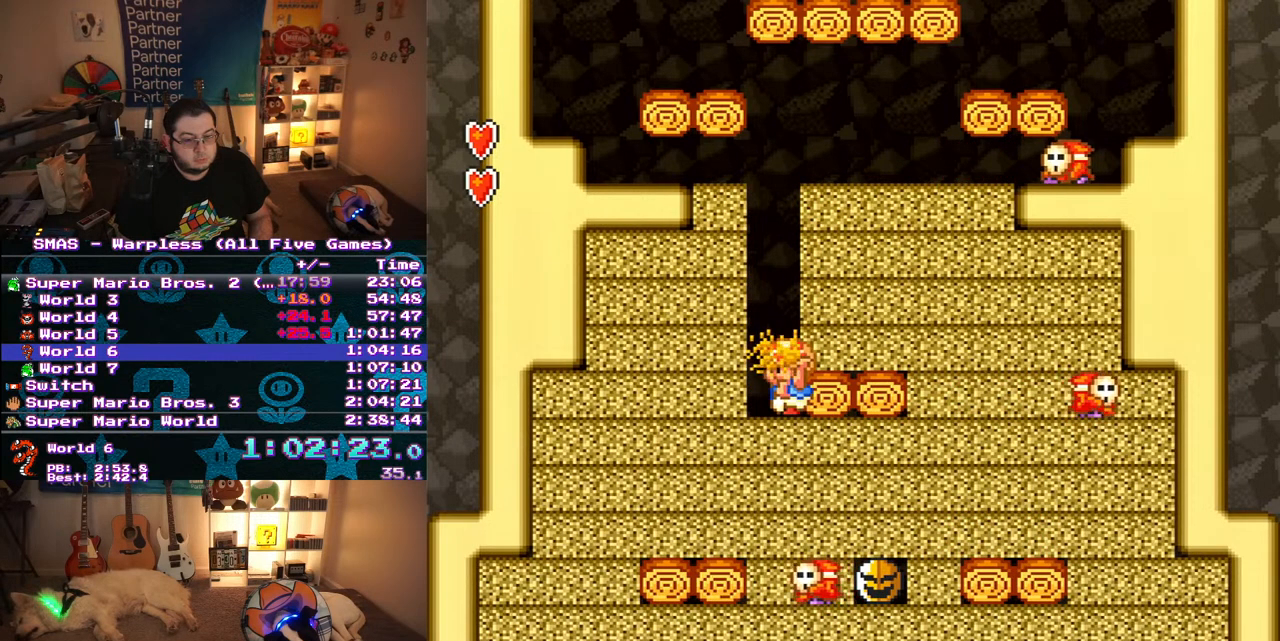
{"buttons": ["X"], "events": [[17, "X", "up"], [33, "Y", "down"], [100, "X", "down"], [100, "Y", "up"], [150, "X", "up"], [167, "Y", "down"], [233, "Y", "up"], [283, "Y", "down"], [333, "Y", "up"], [367, "X", "down"], [417, "X", "up"], [433, "Y", "down"], [483, "X", "down"], [483, "Y", "up"]]}
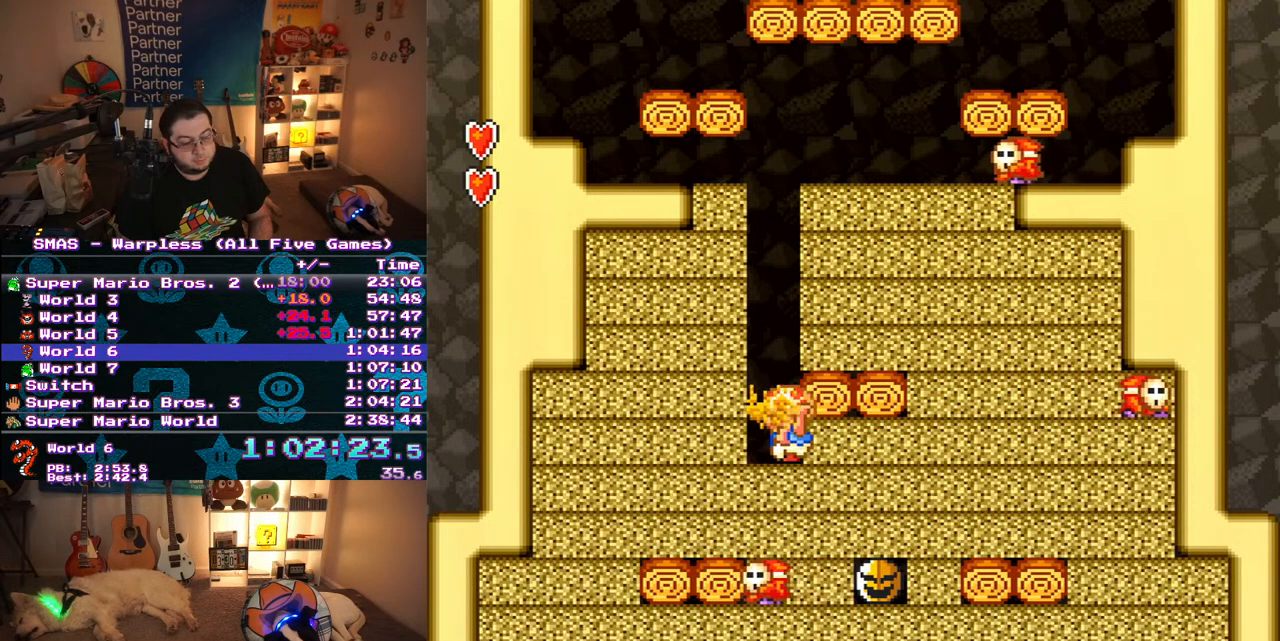
{"buttons": ["Y"], "events": [[50, "X", "up"], [67, "Y", "down"], [117, "X", "down"], [117, "Y", "up"], [183, "X", "up"], [183, "Y", "down"], [250, "X", "down"], [250, "Y", "up"], [300, "X", "up"], [300, "Y", "down"], [383, "X", "down"], [383, "Y", "up"], [450, "X", "up"], [450, "Y", "down"]]}
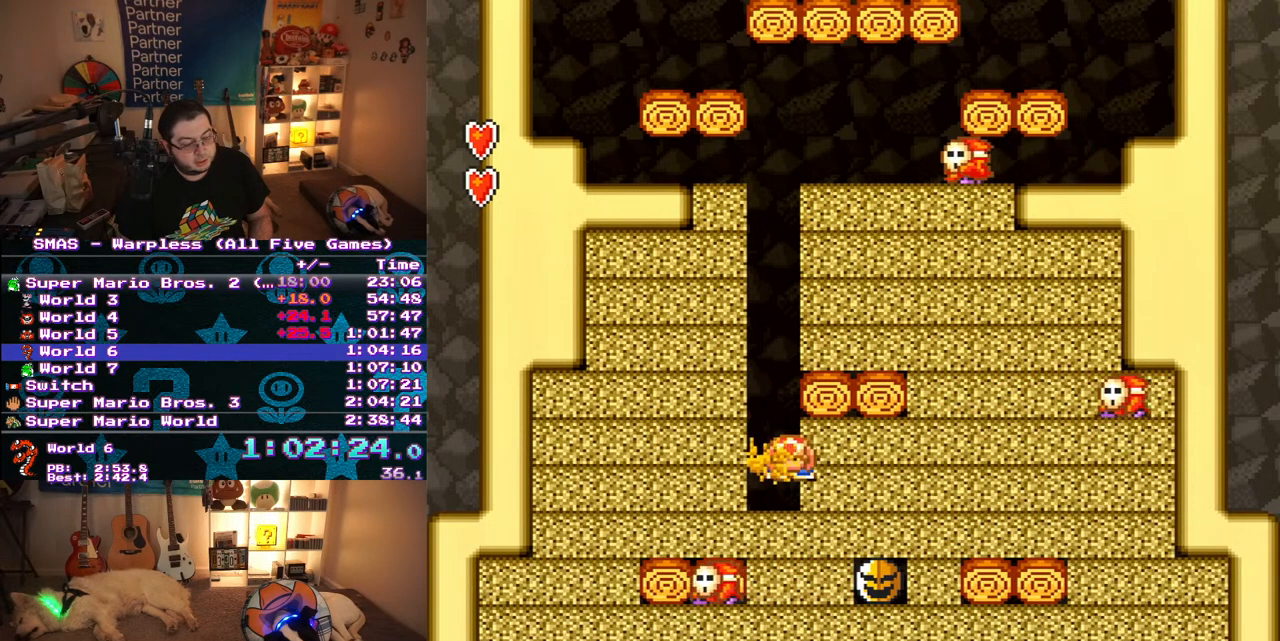
{"buttons": ["Y"], "events": [[17, "X", "down"], [17, "Y", "up"], [67, "X", "up"], [83, "Y", "down"], [133, "X", "down"], [133, "Y", "up"], [200, "X", "up"], [217, "Y", "down"], [267, "Y", "up"], [333, "Y", "down"], [383, "X", "down"], [383, "Y", "up"], [450, "X", "up"], [450, "Y", "down"]]}
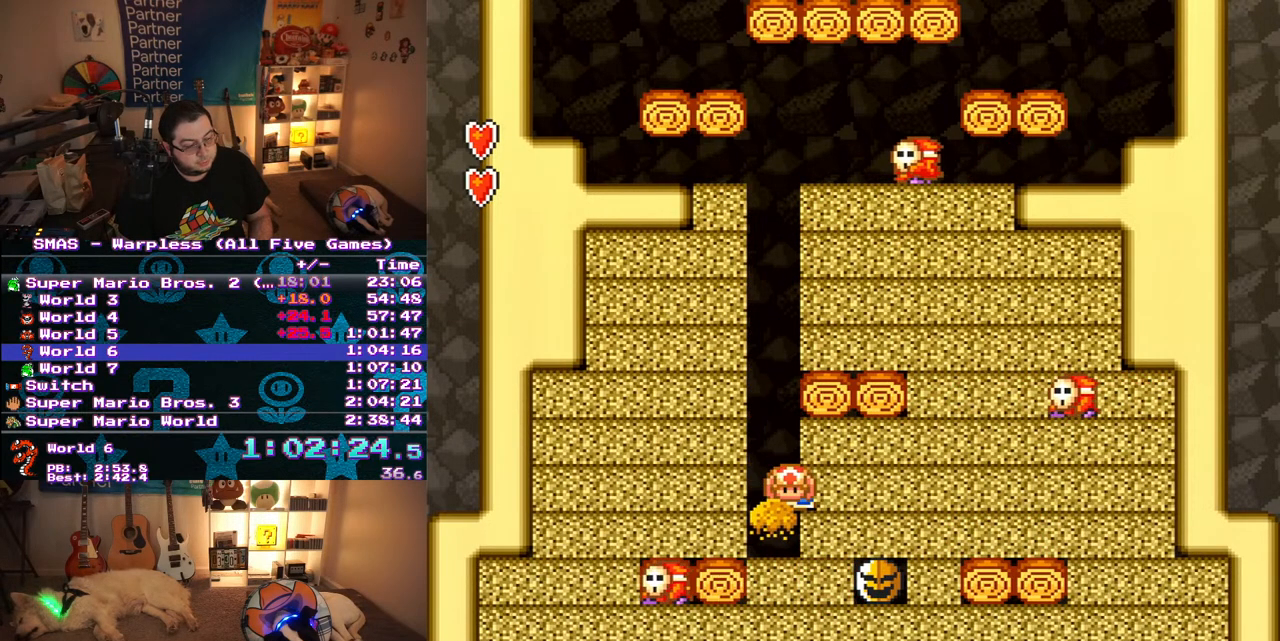
{"buttons": ["Y"], "events": [[17, "X", "down"], [17, "Y", "up"], [67, "X", "up"], [100, "Y", "down"], [150, "X", "down"], [150, "Y", "up"], [200, "X", "up"], [217, "Y", "down"], [267, "Y", "up"], [317, "Y", "down"], [383, "X", "down"], [383, "Y", "up"], [433, "X", "up"], [467, "Y", "down"]]}
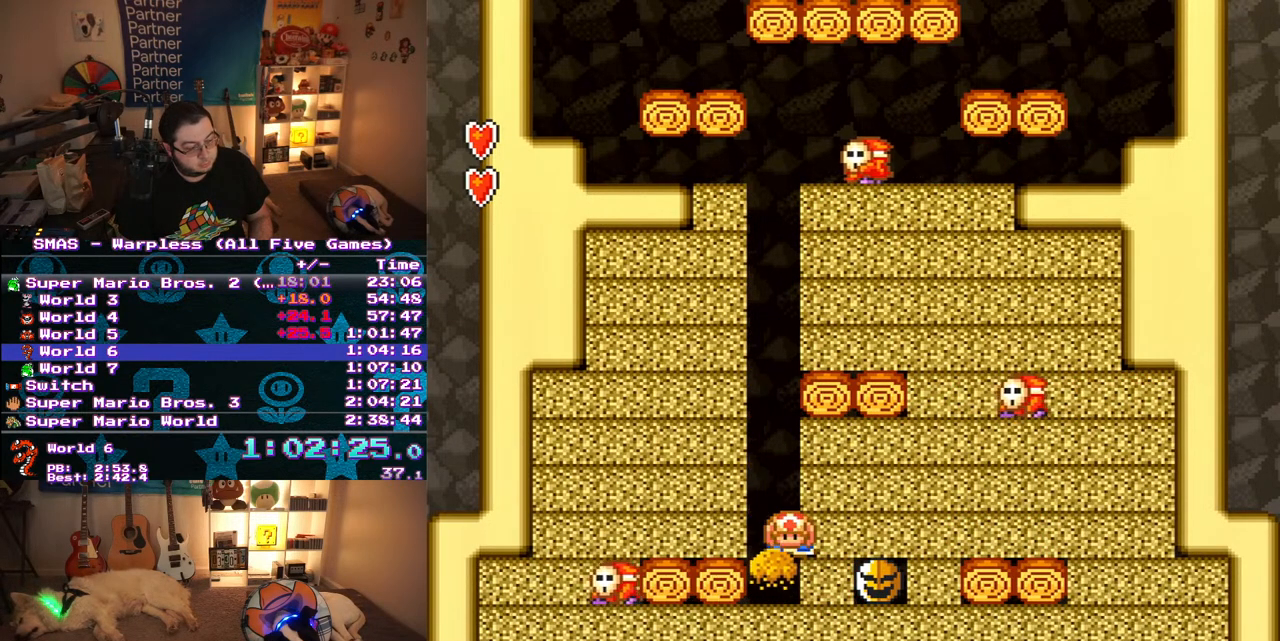
{"buttons": ["Y"], "events": [[17, "Y", "up"], [83, "Y", "down"], [133, "X", "down"], [167, "Y", "up"], [200, "X", "up"], [217, "Y", "down"], [267, "X", "down"], [283, "Y", "up"], [333, "X", "up"], [333, "Y", "down"], [400, "X", "down"], [400, "Y", "up"], [467, "X", "up"], [467, "Y", "down"]]}
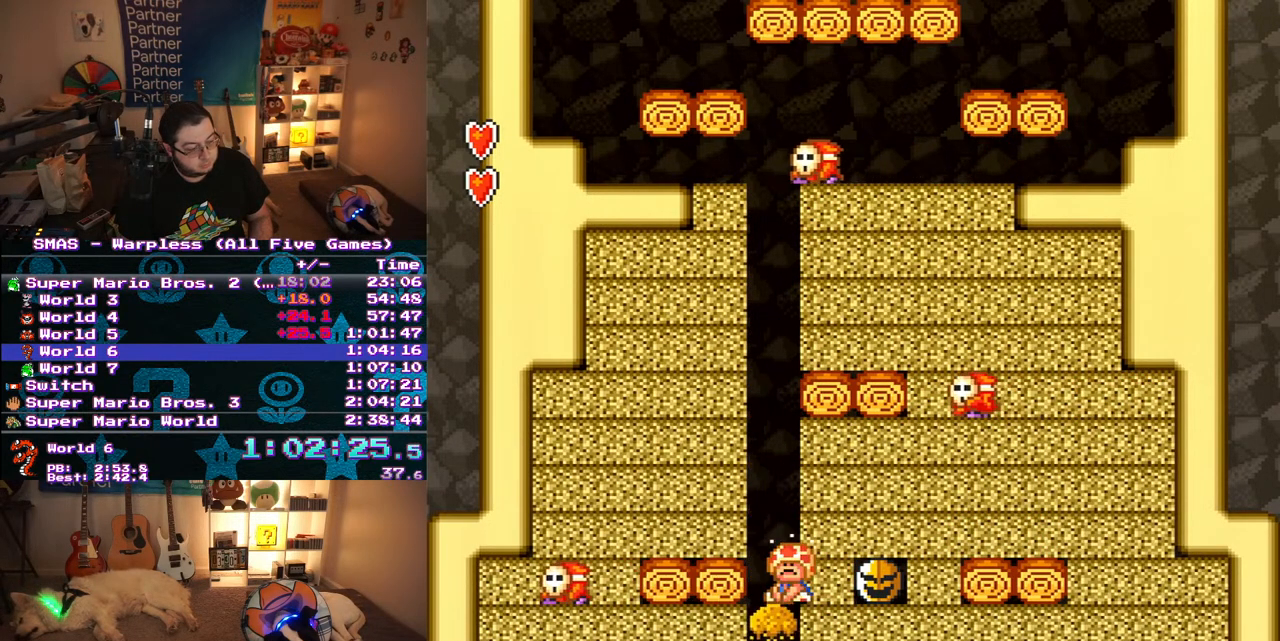
{"buttons": [], "events": [[33, "X", "down"], [33, "Y", "up"], [83, "X", "up"], [100, "Y", "down"], [183, "X", "down"], [183, "Y", "up"], [233, "X", "up"], [250, "Y", "down"], [300, "X", "down"], [300, "Y", "up"], [350, "X", "up"], [367, "Y", "down"], [450, "X", "down"], [450, "Y", "up"], [500, "X", "up"]]}
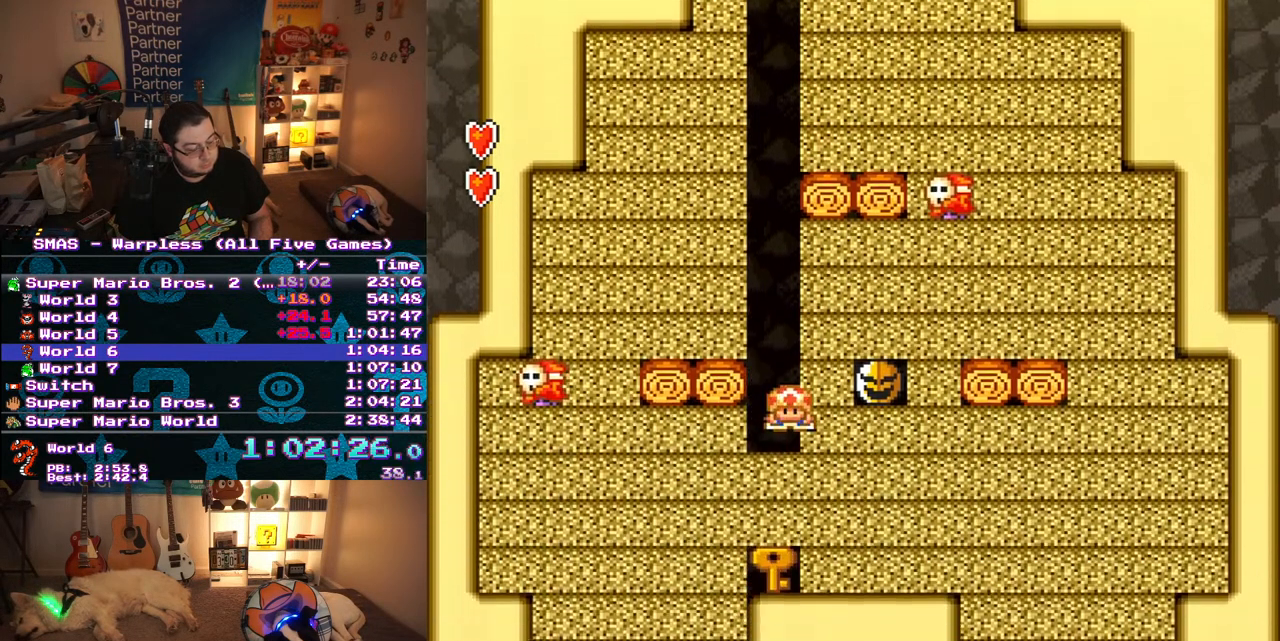
{"buttons": ["X"], "events": [[33, "Y", "down"], [83, "X", "down"], [83, "Y", "up"], [150, "X", "up"], [167, "Y", "down"], [217, "X", "down"], [217, "Y", "up"], [283, "X", "up"], [333, "X", "down"], [383, "X", "up"], [417, "Y", "down"], [483, "X", "down"], [483, "Y", "up"]]}
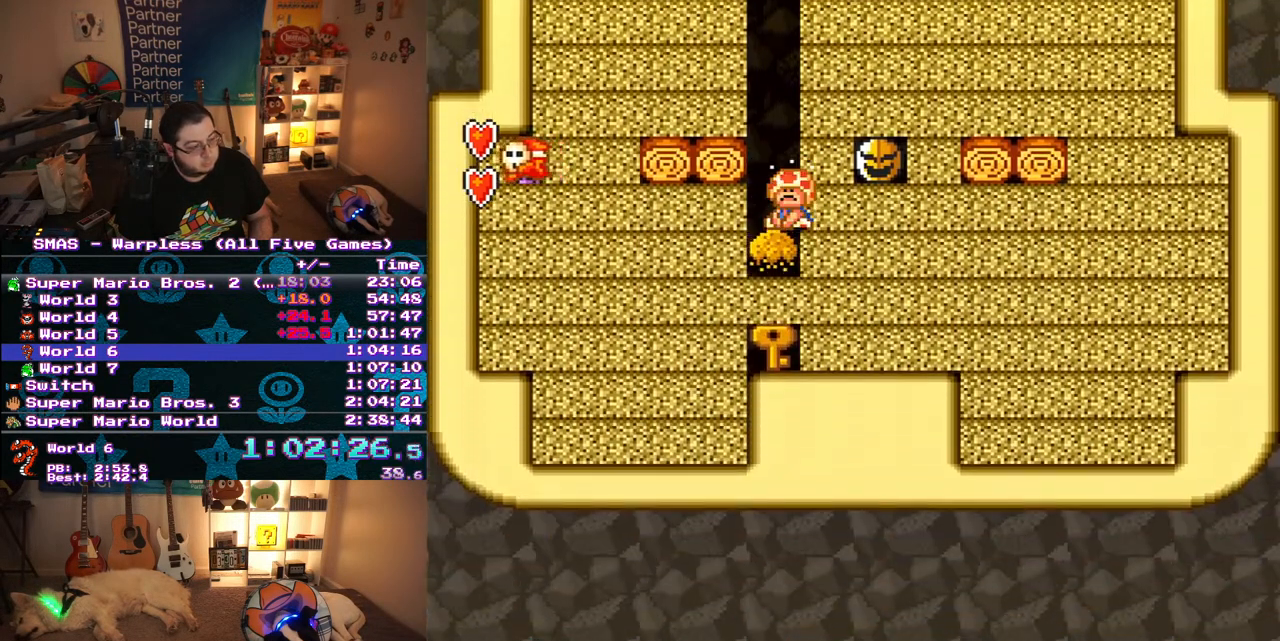
{"buttons": [], "events": [[33, "X", "up"], [50, "Y", "down"], [100, "X", "down"], [100, "Y", "up"], [167, "X", "up"], [183, "Y", "down"], [233, "X", "down"], [250, "Y", "up"], [283, "X", "up"], [300, "Y", "down"], [350, "X", "down"], [417, "X", "up"], [483, "Y", "up"]]}
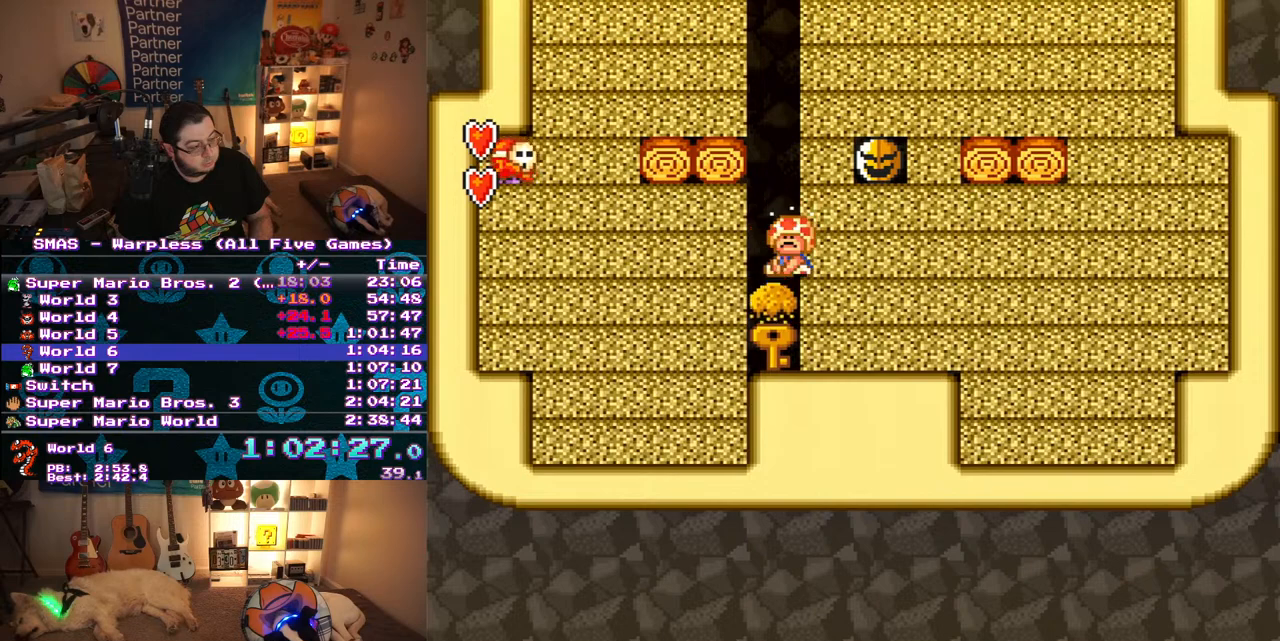
{"buttons": [], "events": [[50, "Y", "down"], [117, "Y", "up"]]}
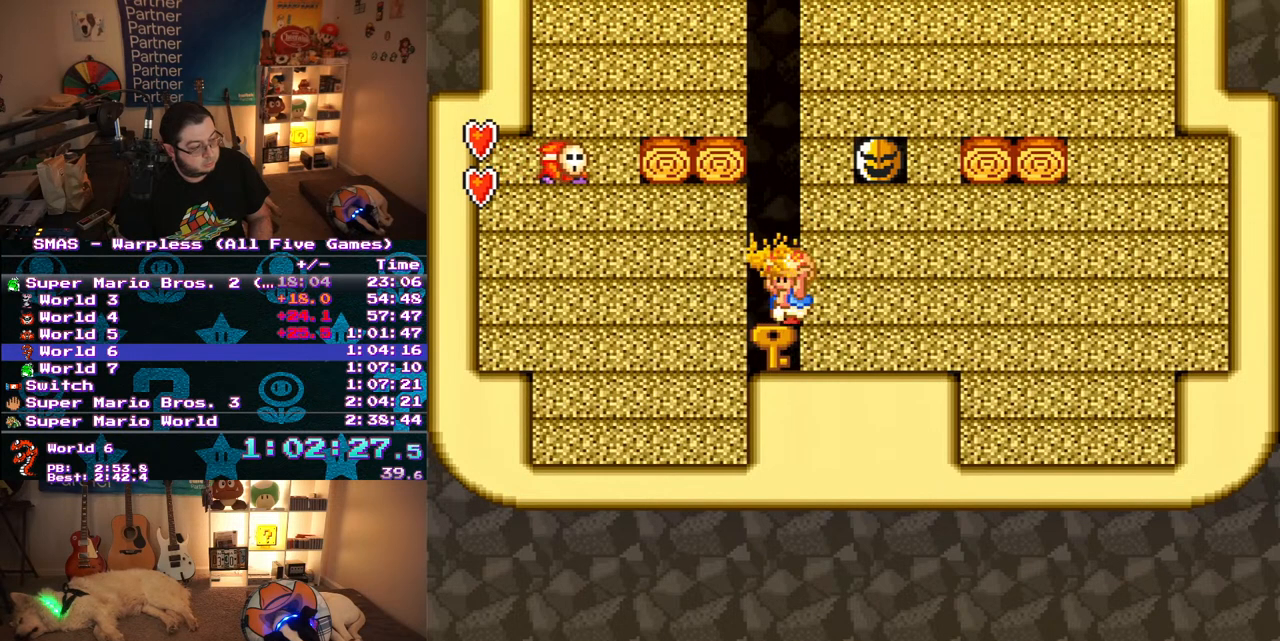
{"buttons": ["B", "Y", "DPAD_RIGHT"], "events": [[67, "Y", "down"], [300, "DPAD_RIGHT", "down"], [483, "B", "down"]]}
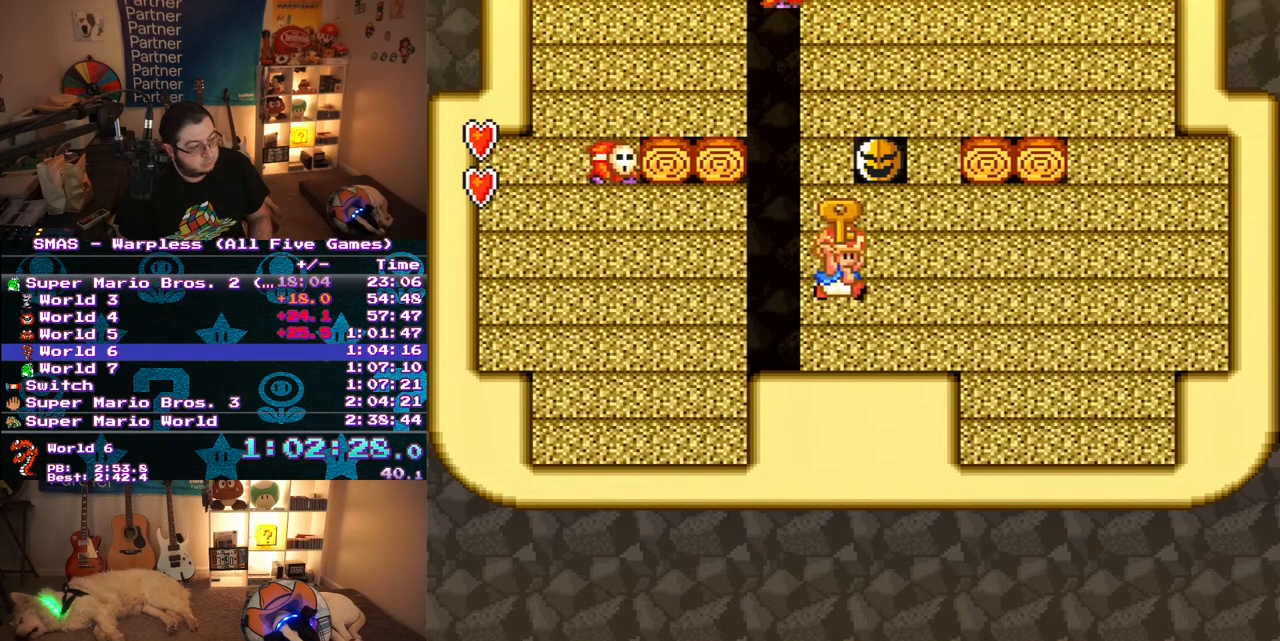
{"buttons": ["B", "Y", "DPAD_LEFT"], "events": [[117, "DPAD_RIGHT", "up"], [150, "DPAD_LEFT", "down"], [200, "B", "up"], [383, "B", "down"]]}
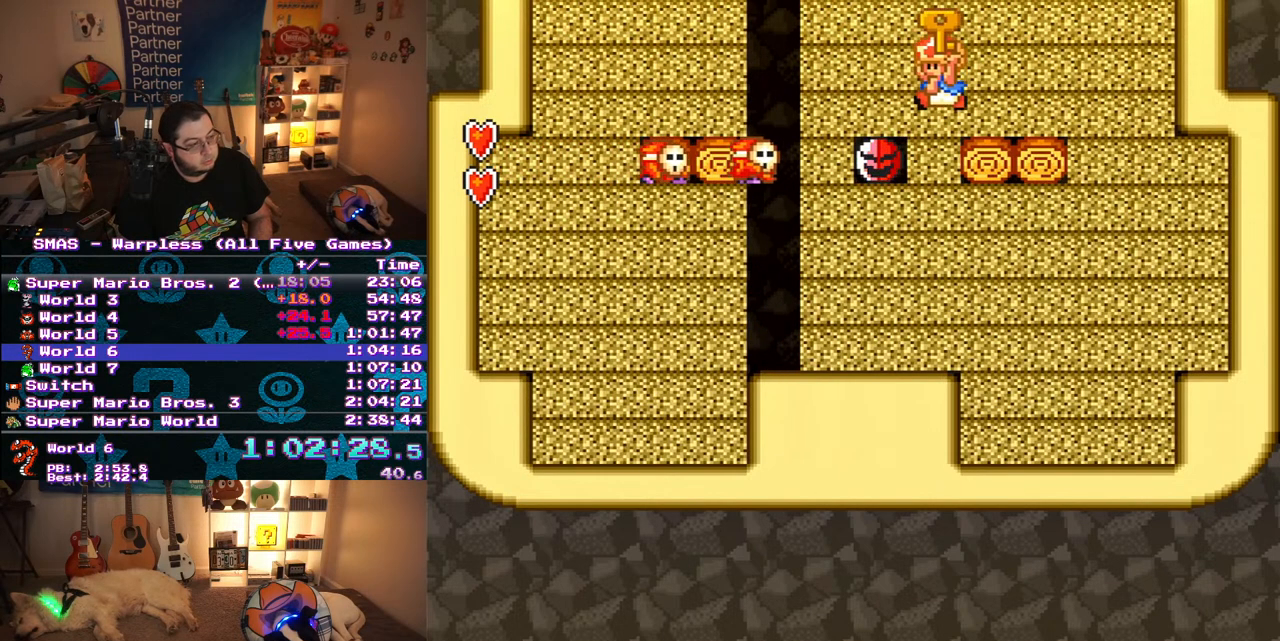
{"buttons": ["Y"], "events": [[17, "DPAD_LEFT", "up"], [167, "DPAD_RIGHT", "down"], [183, "B", "up"], [250, "DPAD_RIGHT", "up"]]}
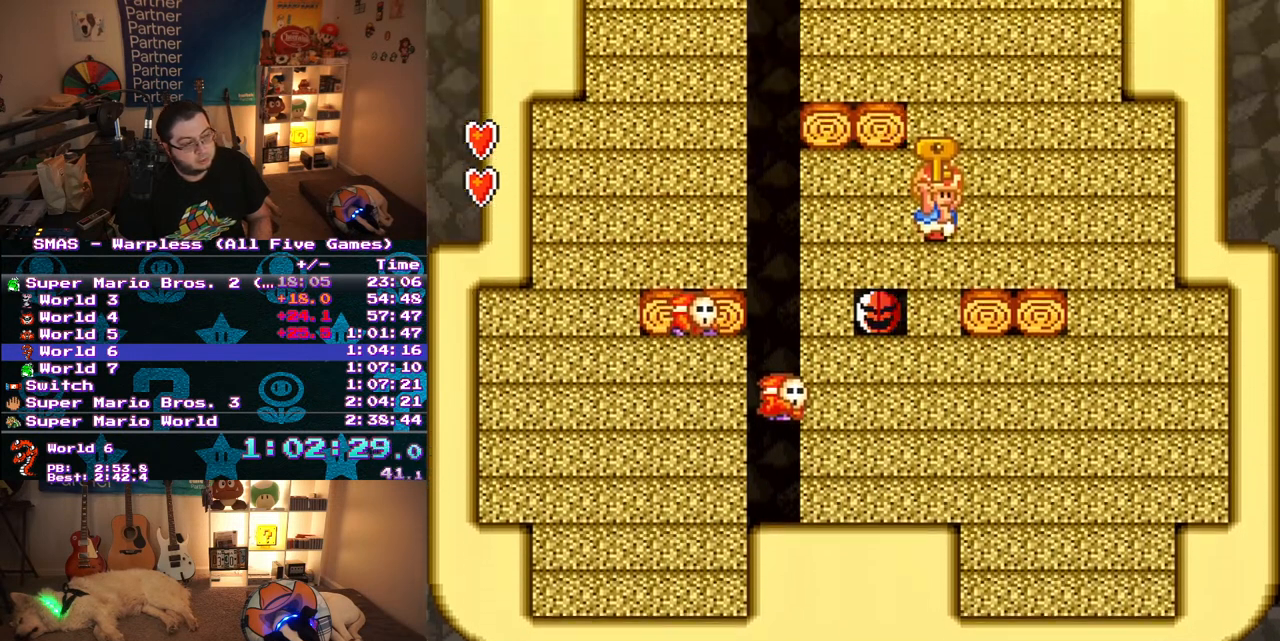
{"buttons": ["B", "Y"], "events": [[467, "B", "down"]]}
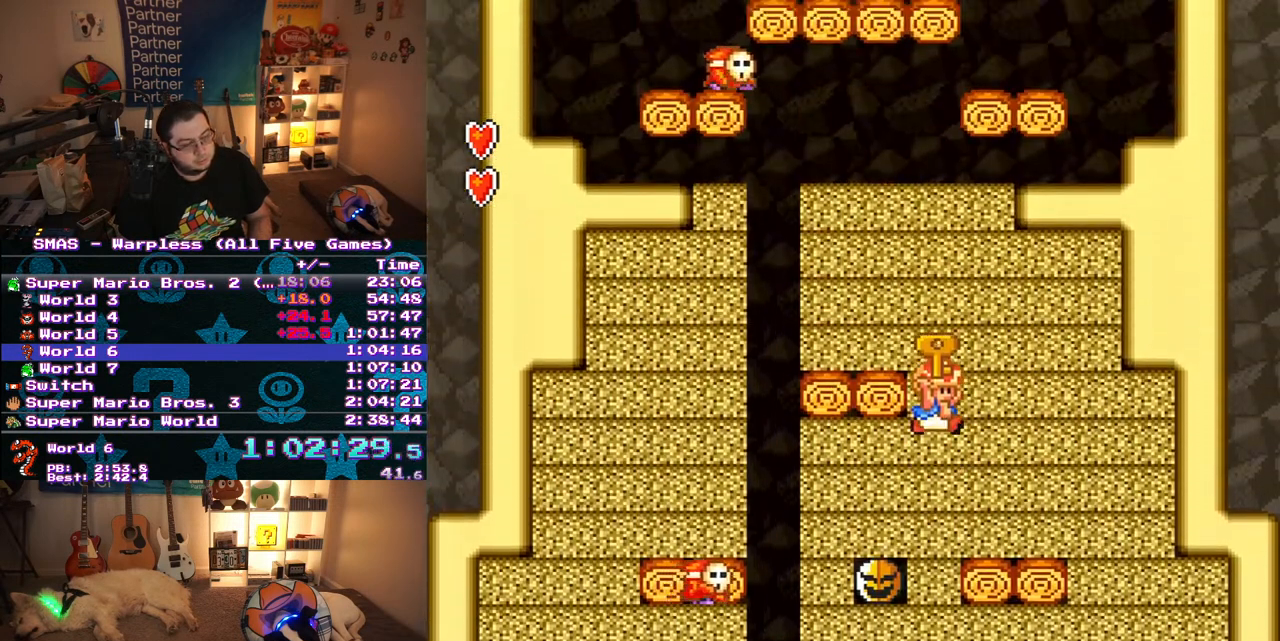
{"buttons": ["B", "Y"], "events": [[200, "B", "up"], [333, "B", "down"]]}
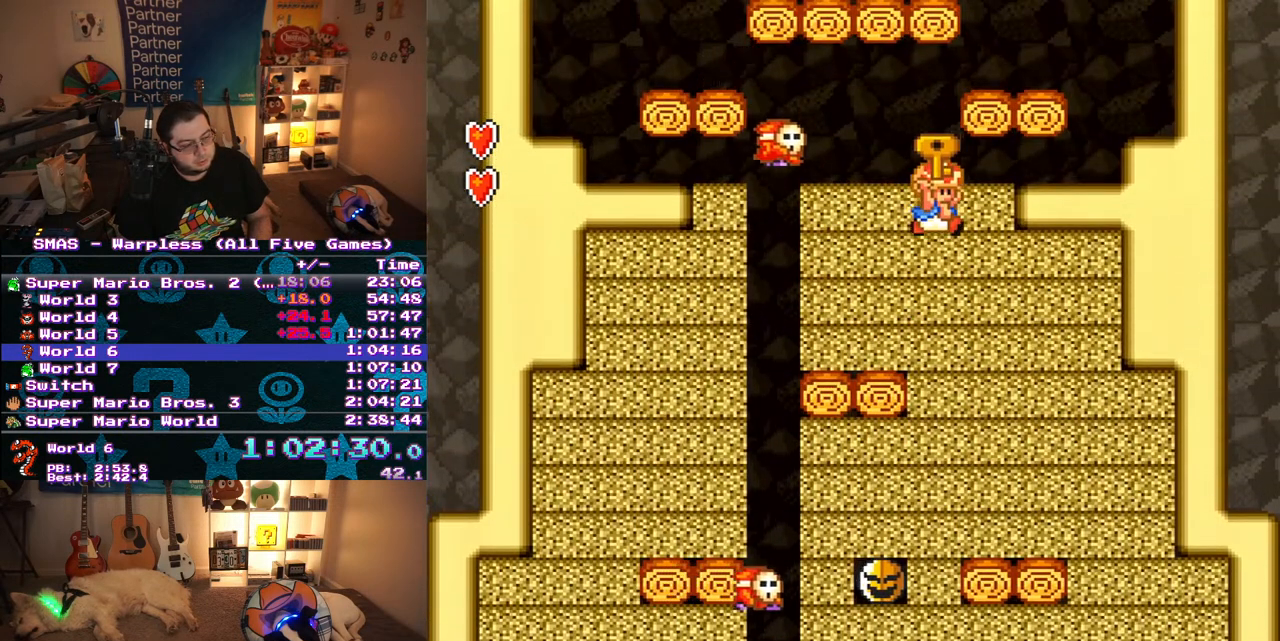
{"buttons": ["Y", "DPAD_UP", "DPAD_LEFT"], "events": [[67, "B", "up"], [150, "DPAD_RIGHT", "down"], [167, "B", "down"], [333, "DPAD_RIGHT", "up"], [383, "DPAD_UP", "down"], [400, "DPAD_LEFT", "down"], [417, "B", "up"]]}
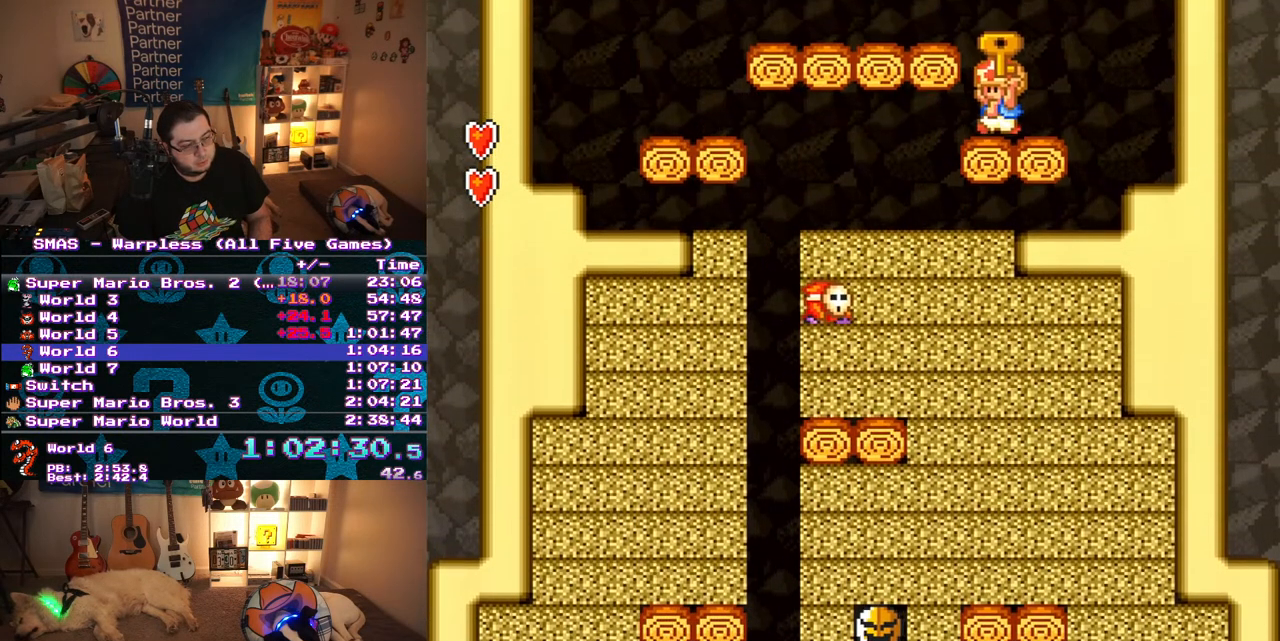
{"buttons": ["Y", "DPAD_LEFT"], "events": [[33, "DPAD_UP", "up"], [117, "DPAD_LEFT", "up"], [467, "DPAD_LEFT", "down"]]}
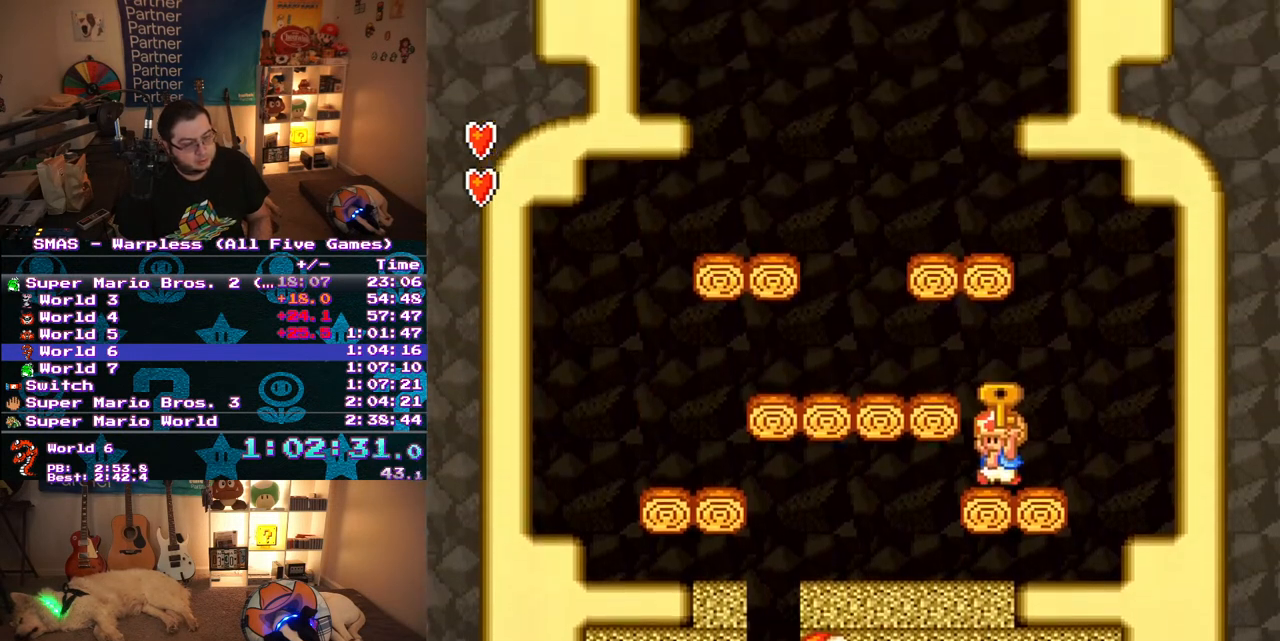
{"buttons": ["Y", "DPAD_RIGHT"], "events": [[167, "B", "down"], [317, "B", "up"], [400, "DPAD_LEFT", "up"], [483, "DPAD_RIGHT", "down"]]}
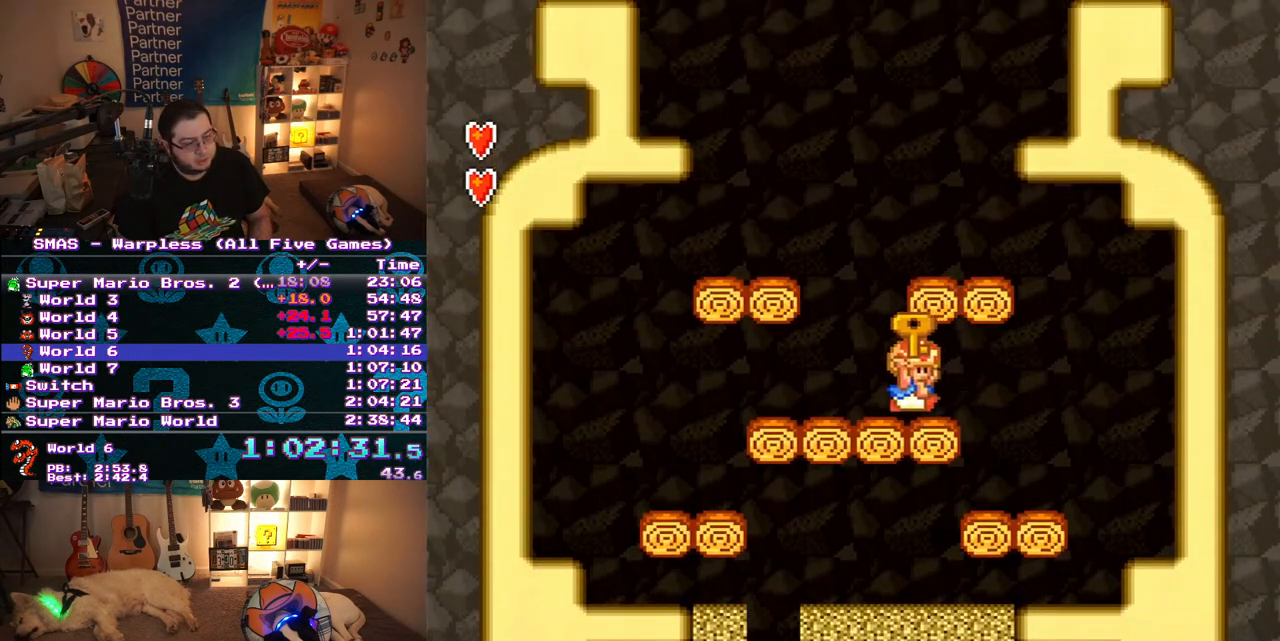
{"buttons": ["Y"], "events": [[83, "B", "down"], [283, "DPAD_RIGHT", "up"], [350, "B", "up"], [367, "DPAD_RIGHT", "down"], [500, "DPAD_RIGHT", "up"]]}
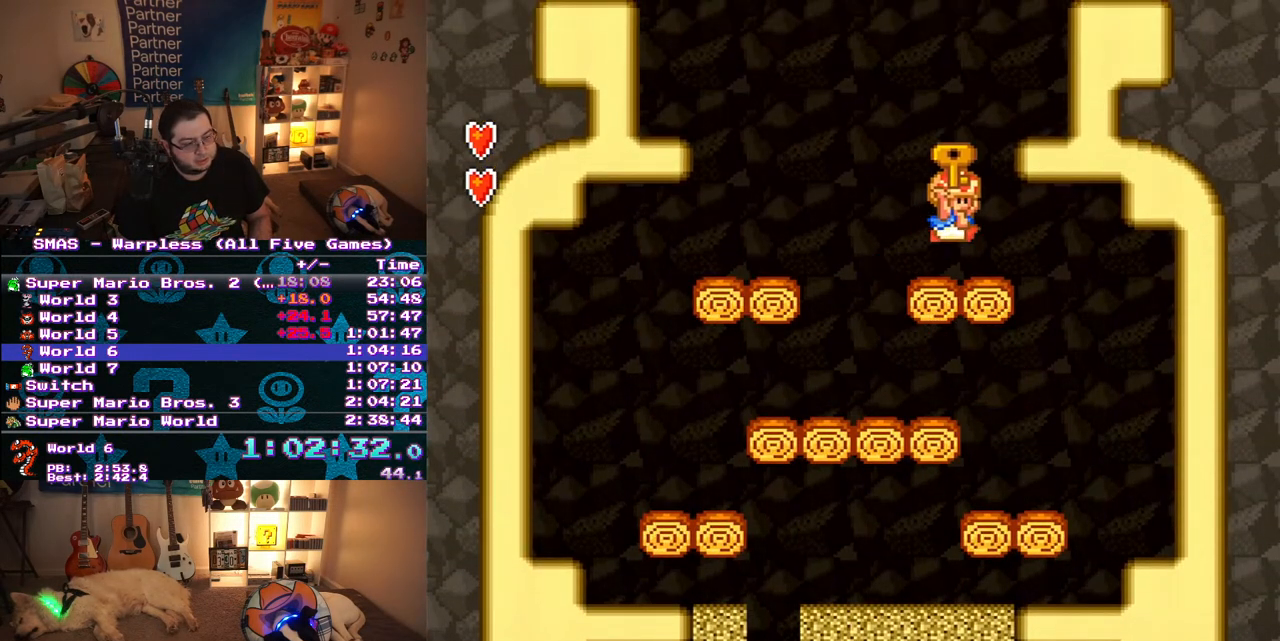
{"buttons": ["B", "Y", "DPAD_RIGHT"], "events": [[33, "B", "down"], [67, "DPAD_RIGHT", "down"], [267, "B", "up"], [500, "B", "down"]]}
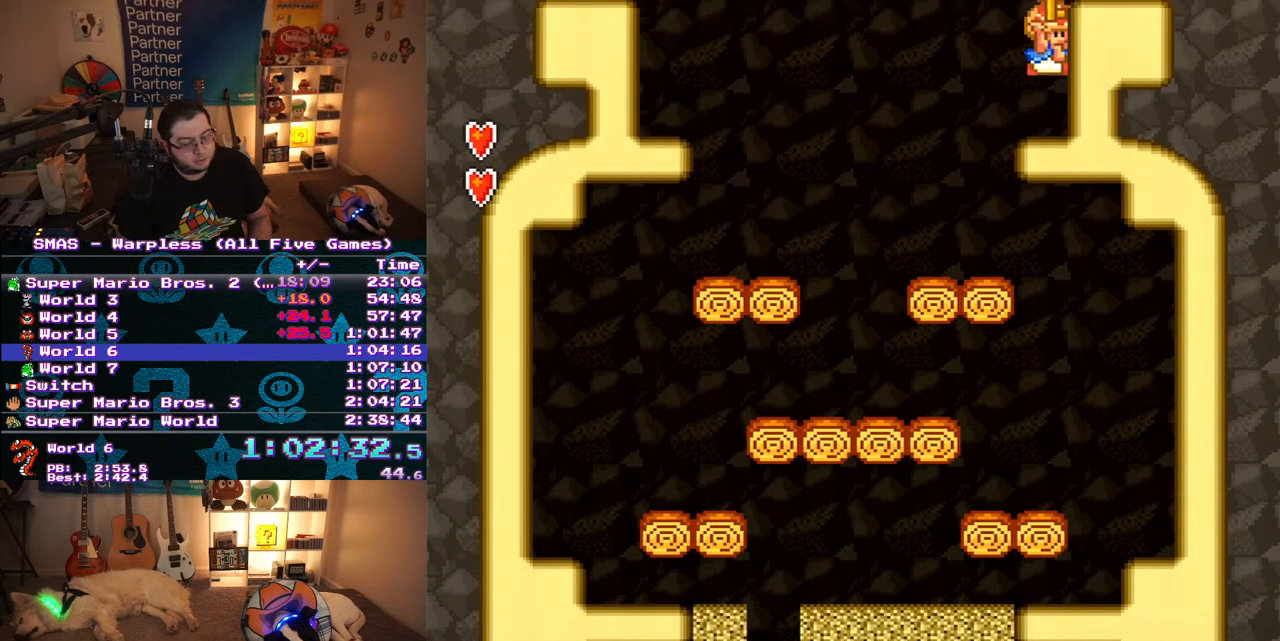
{"buttons": ["Y", "DPAD_RIGHT"], "events": [[117, "DPAD_RIGHT", "up"], [167, "B", "up"], [367, "DPAD_RIGHT", "down"]]}
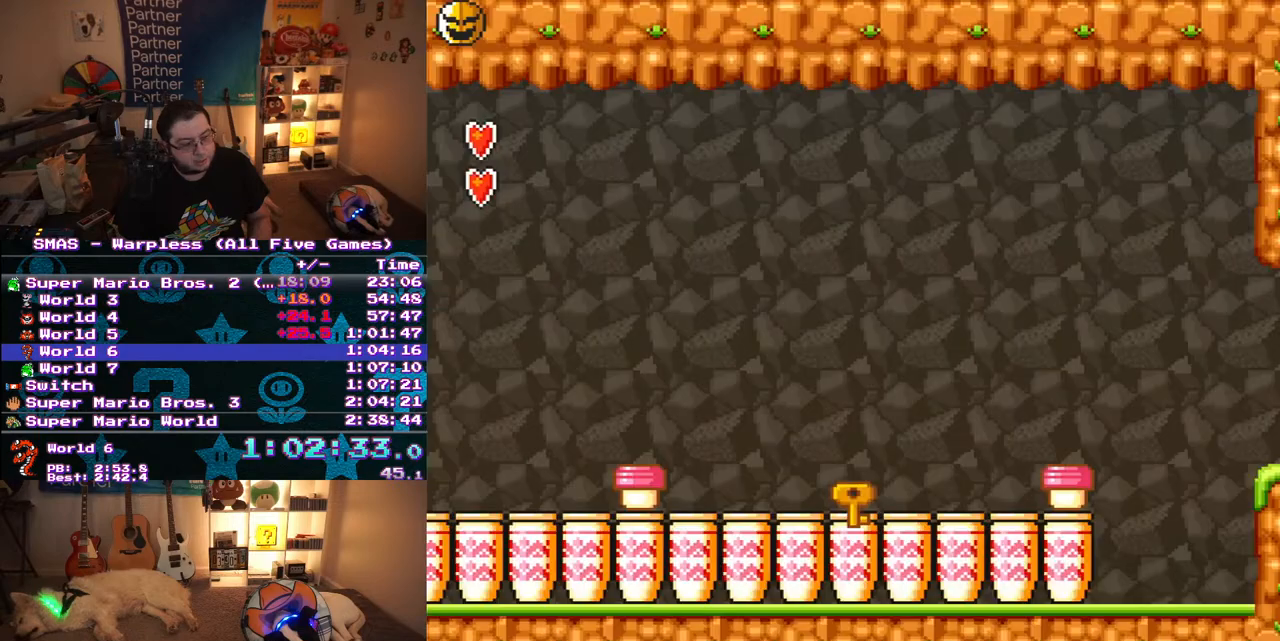
{"buttons": ["Y", "DPAD_RIGHT"], "events": []}
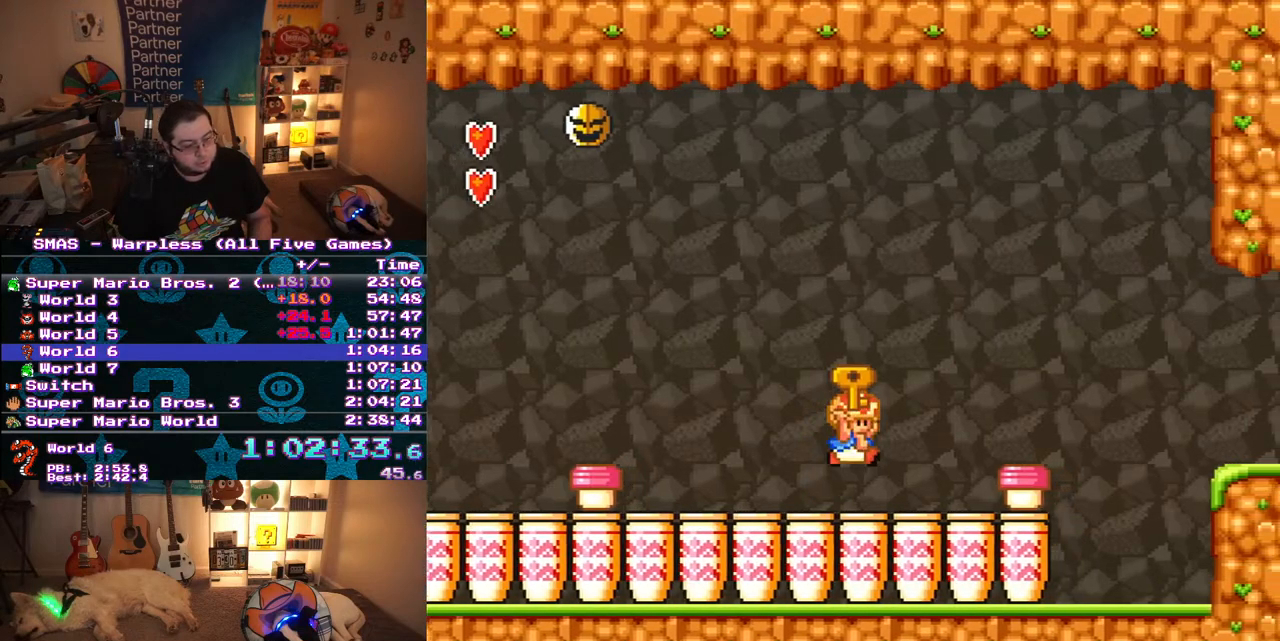
{"buttons": ["B", "Y", "DPAD_DOWN", "DPAD_RIGHT"], "events": [[17, "B", "down"], [117, "B", "up"], [450, "DPAD_DOWN", "down"], [483, "B", "down"]]}
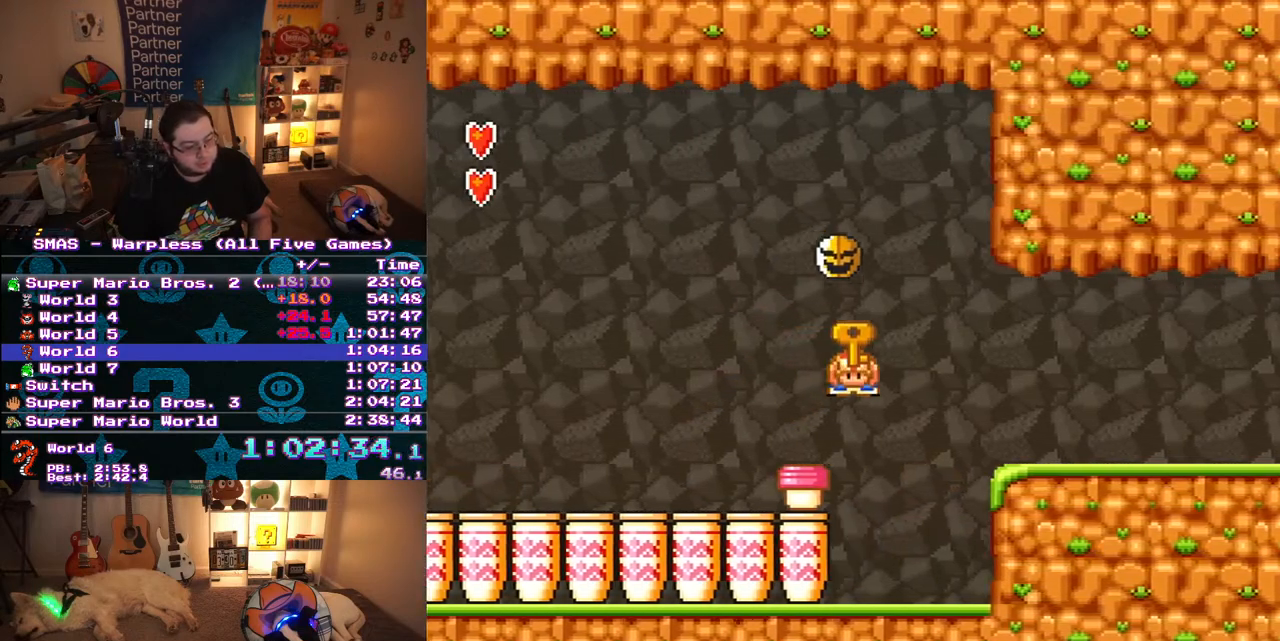
{"buttons": ["Y", "DPAD_RIGHT"], "events": [[33, "B", "up"], [117, "DPAD_DOWN", "up"]]}
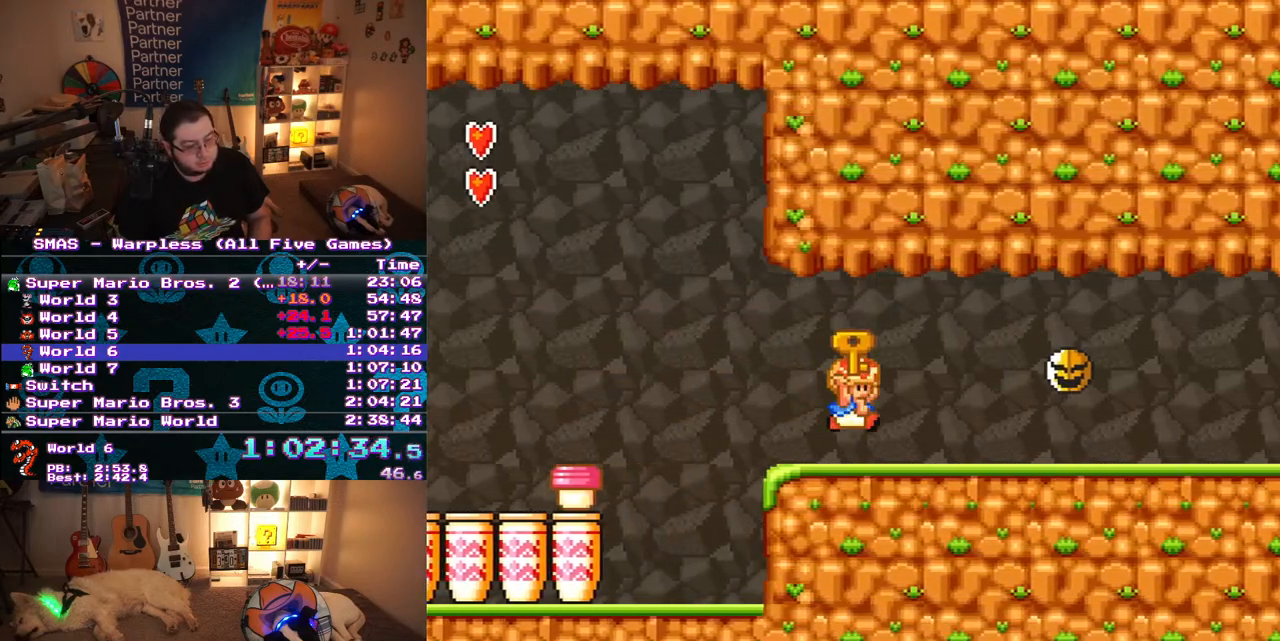
{"buttons": ["B", "Y", "DPAD_RIGHT"], "events": [[17, "B", "down"], [200, "B", "up"], [433, "B", "down"]]}
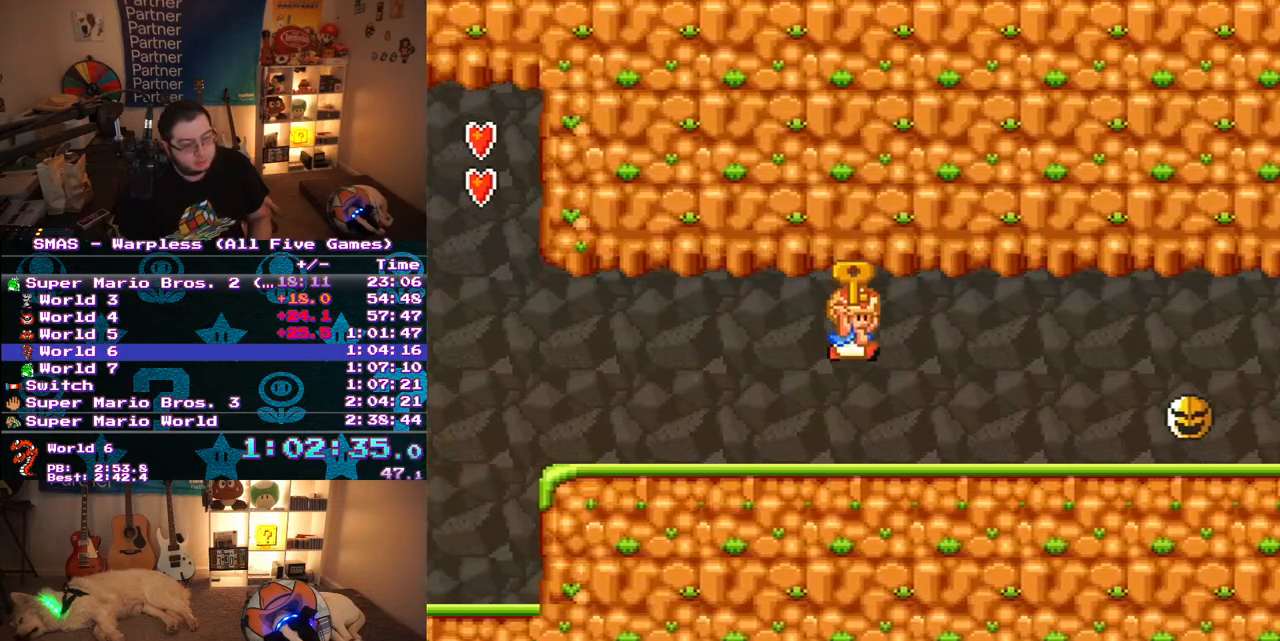
{"buttons": ["B", "Y", "DPAD_RIGHT"], "events": [[100, "B", "up"], [333, "B", "down"]]}